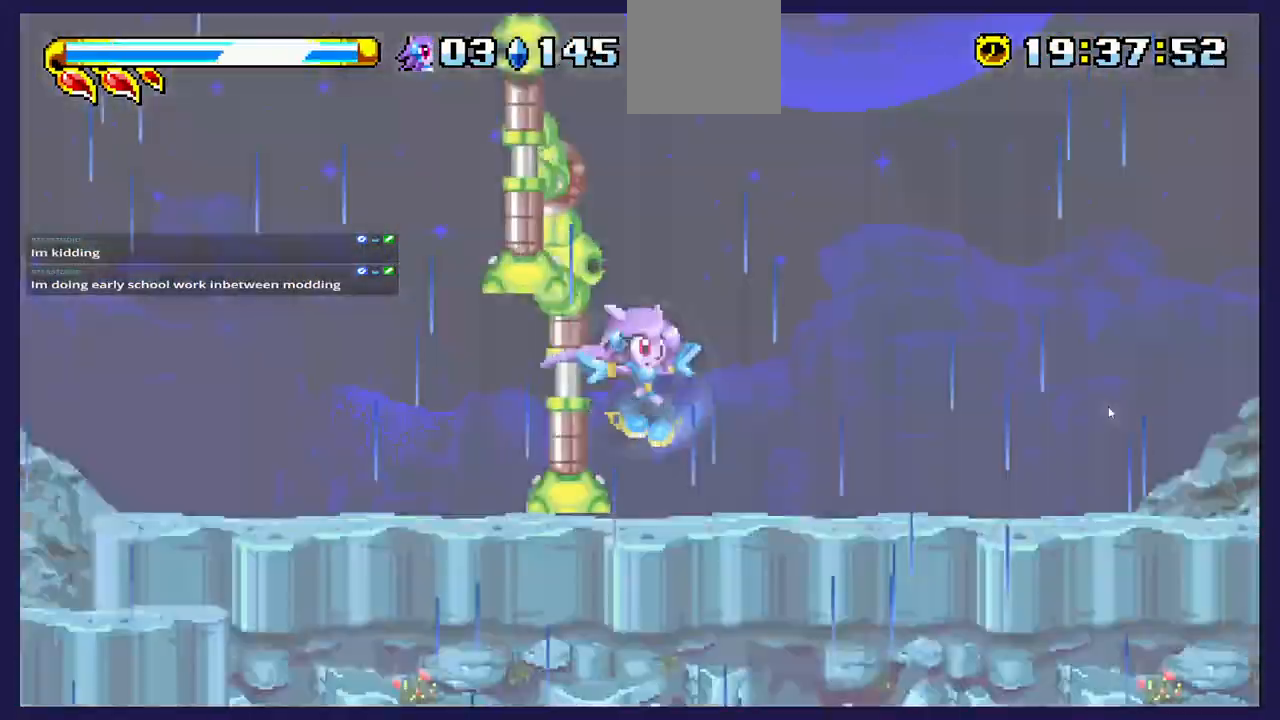
Gameplay with a controller (Xbox layout); each line is a JSON object with the inputs held at the frame after it. "events" lists button and stick changes between this image and that frame as [ms after this image, input, new state], when the widget could be followed in between. Not read: right_stick.
{"buttons": ["A"], "left_stick": "center", "events": [[33, "X", "up"], [433, "A", "down"], [467, "DPAD_RIGHT", "up"]]}
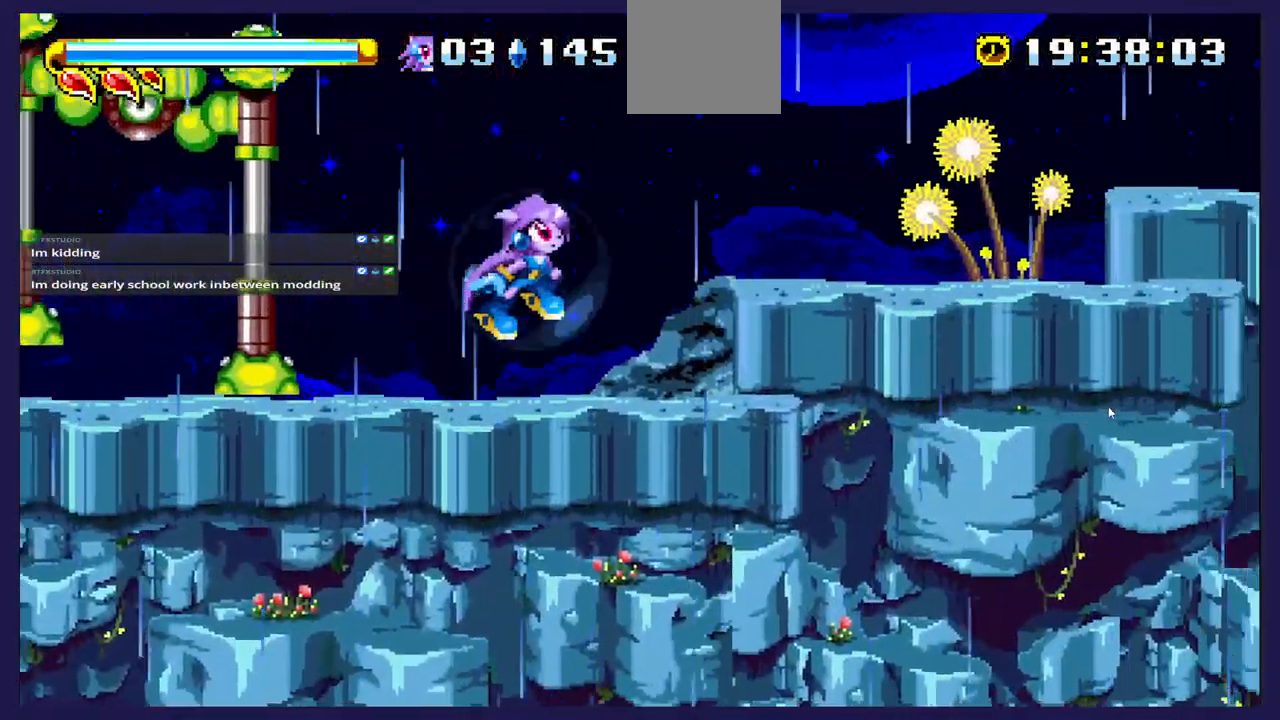
{"buttons": ["DPAD_LEFT"], "left_stick": "center", "events": [[17, "DPAD_LEFT", "down"], [450, "A", "up"]]}
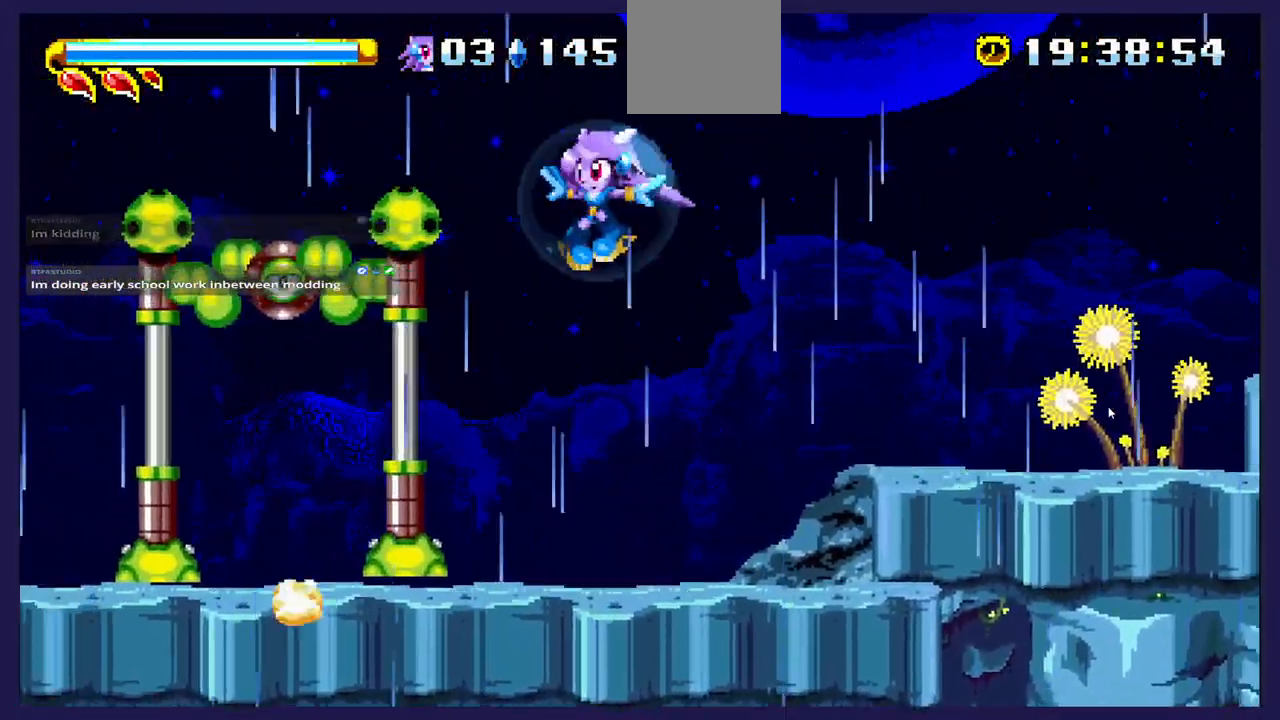
{"buttons": ["A", "DPAD_RIGHT"], "left_stick": "center", "events": [[100, "X", "down"], [167, "DPAD_LEFT", "up"], [200, "DPAD_RIGHT", "down"], [250, "X", "up"], [350, "A", "down"]]}
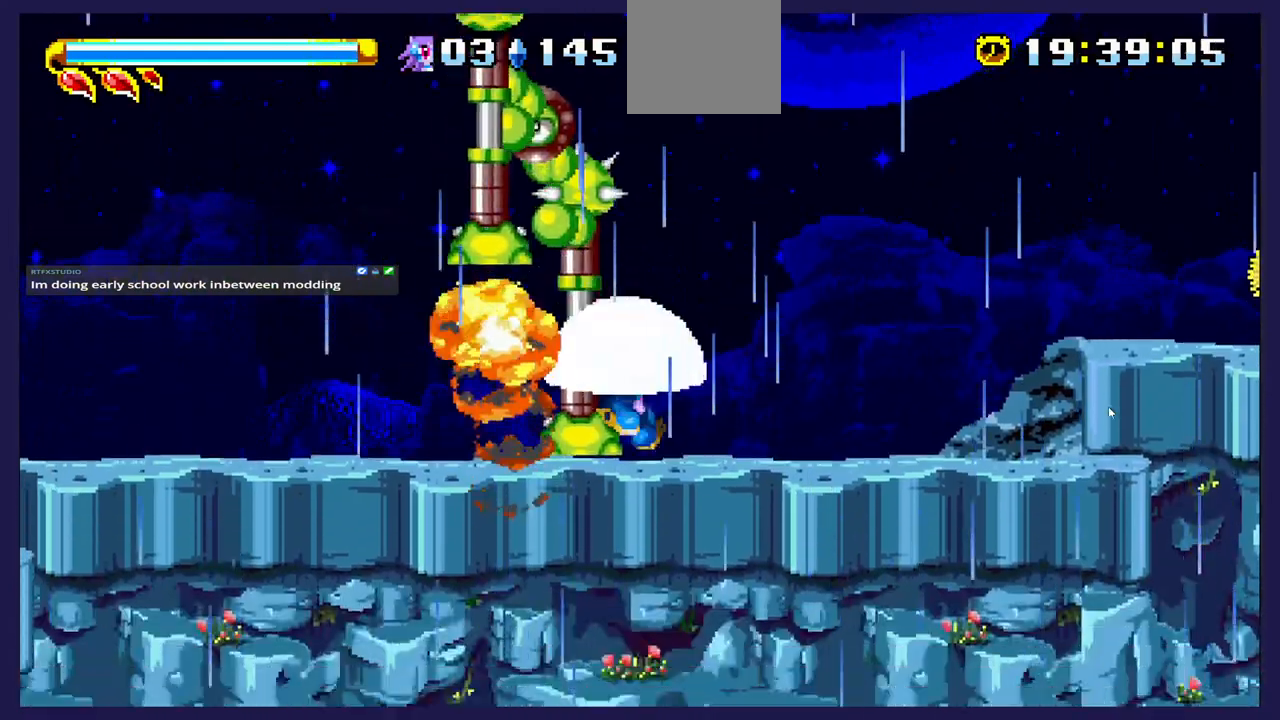
{"buttons": ["A"], "left_stick": "center", "events": [[217, "A", "up"], [450, "A", "down"], [467, "DPAD_RIGHT", "up"]]}
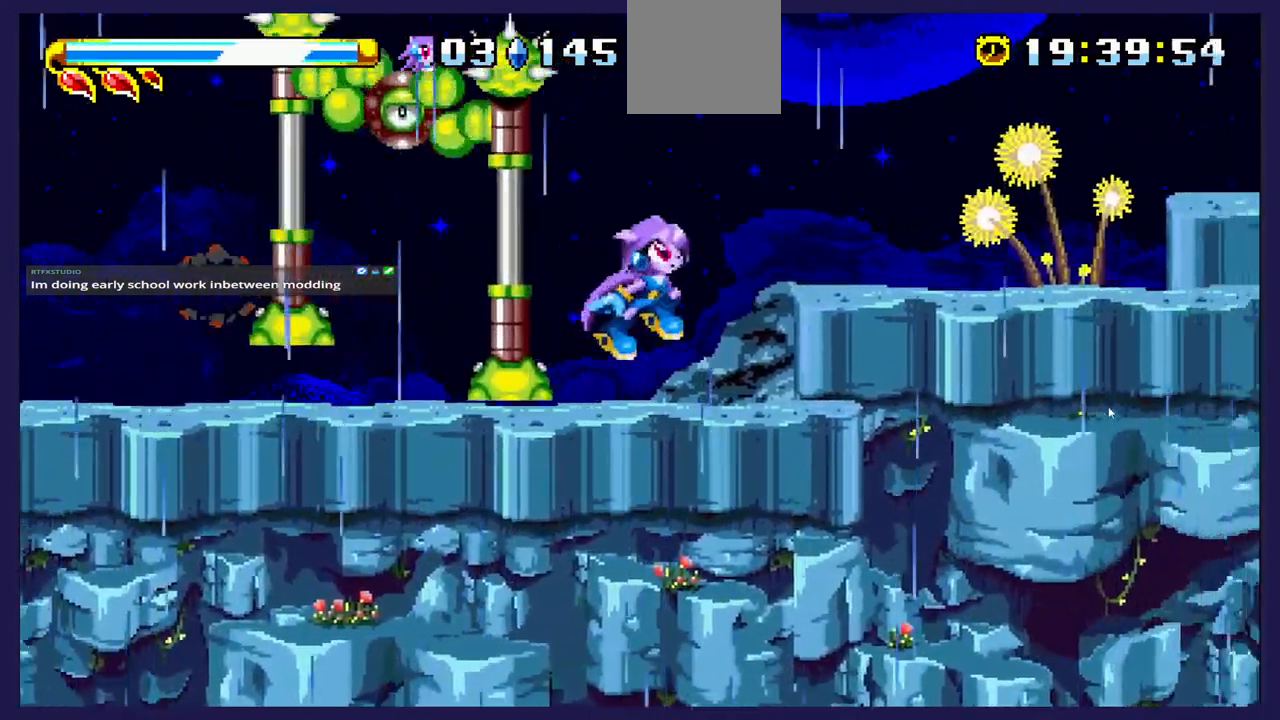
{"buttons": ["DPAD_RIGHT"], "left_stick": "center", "events": [[83, "DPAD_LEFT", "down"], [133, "A", "up"], [200, "X", "down"], [417, "DPAD_LEFT", "up"], [433, "X", "up"], [467, "DPAD_RIGHT", "down"]]}
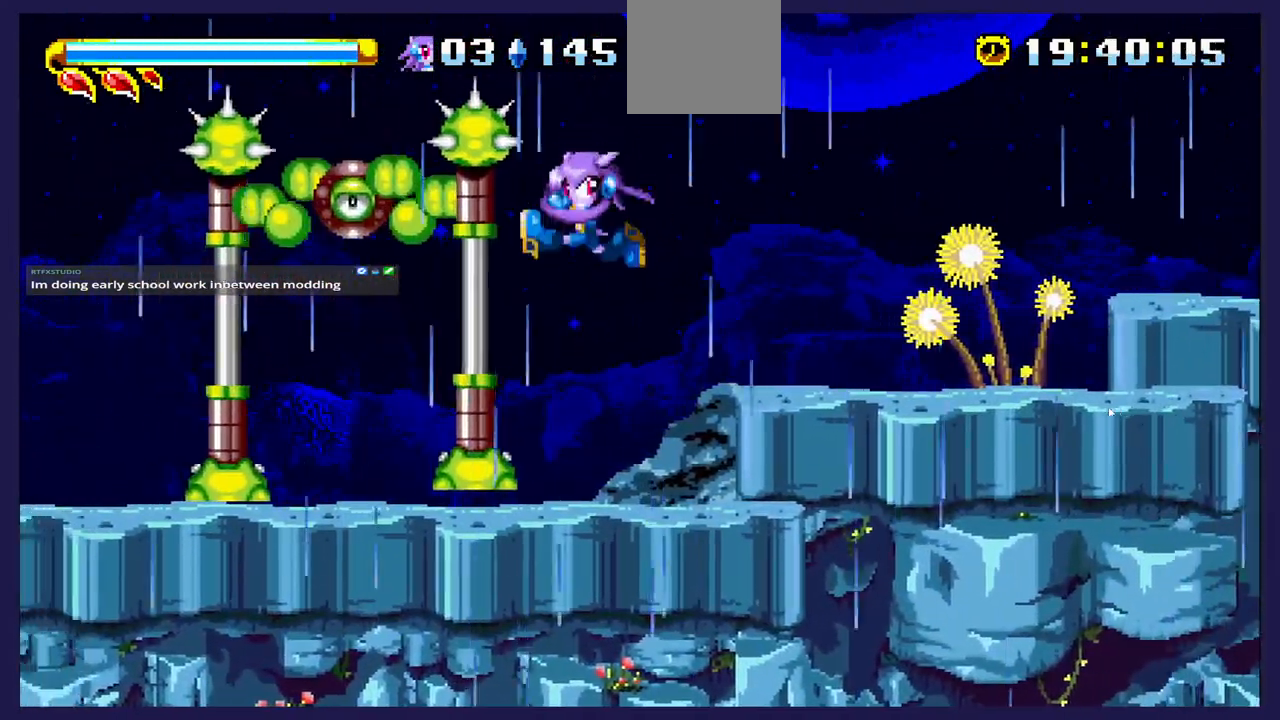
{"buttons": ["A", "DPAD_LEFT"], "left_stick": "center", "events": [[267, "DPAD_RIGHT", "up"], [383, "DPAD_LEFT", "down"], [450, "A", "down"]]}
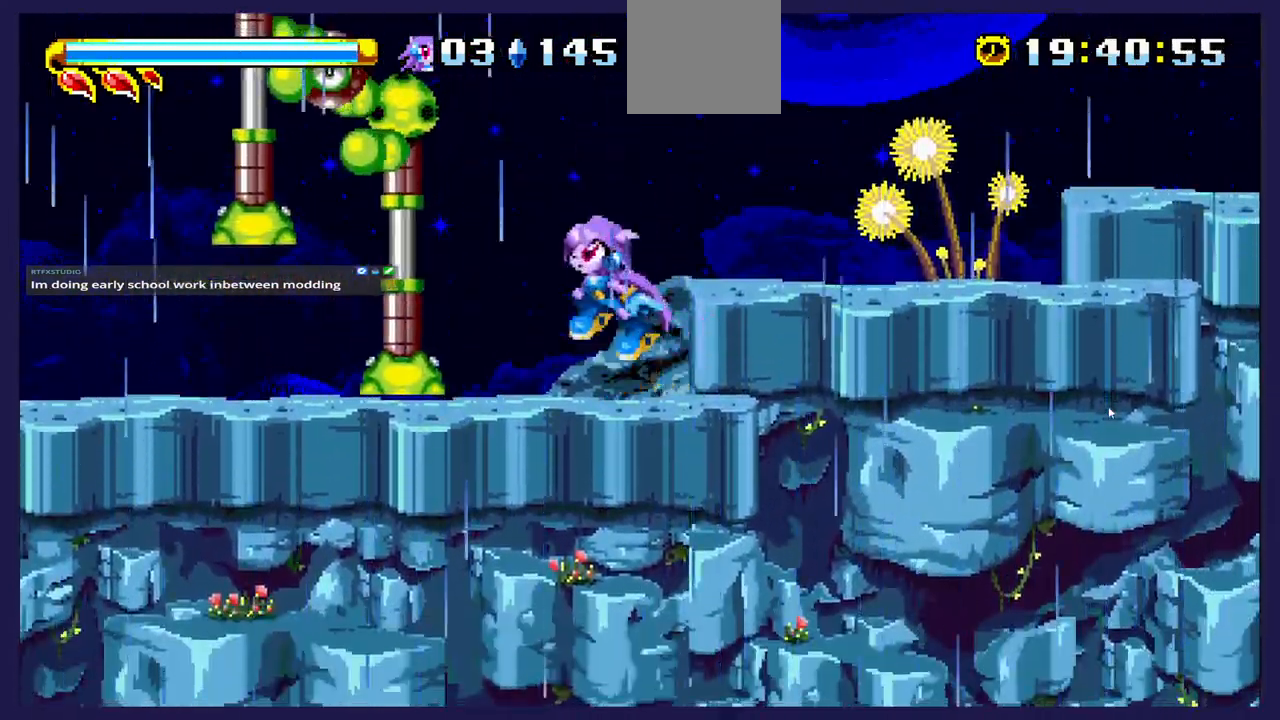
{"buttons": ["X", "DPAD_RIGHT"], "left_stick": "center", "events": [[183, "A", "up"], [233, "X", "down"], [250, "DPAD_LEFT", "up"], [283, "DPAD_RIGHT", "down"]]}
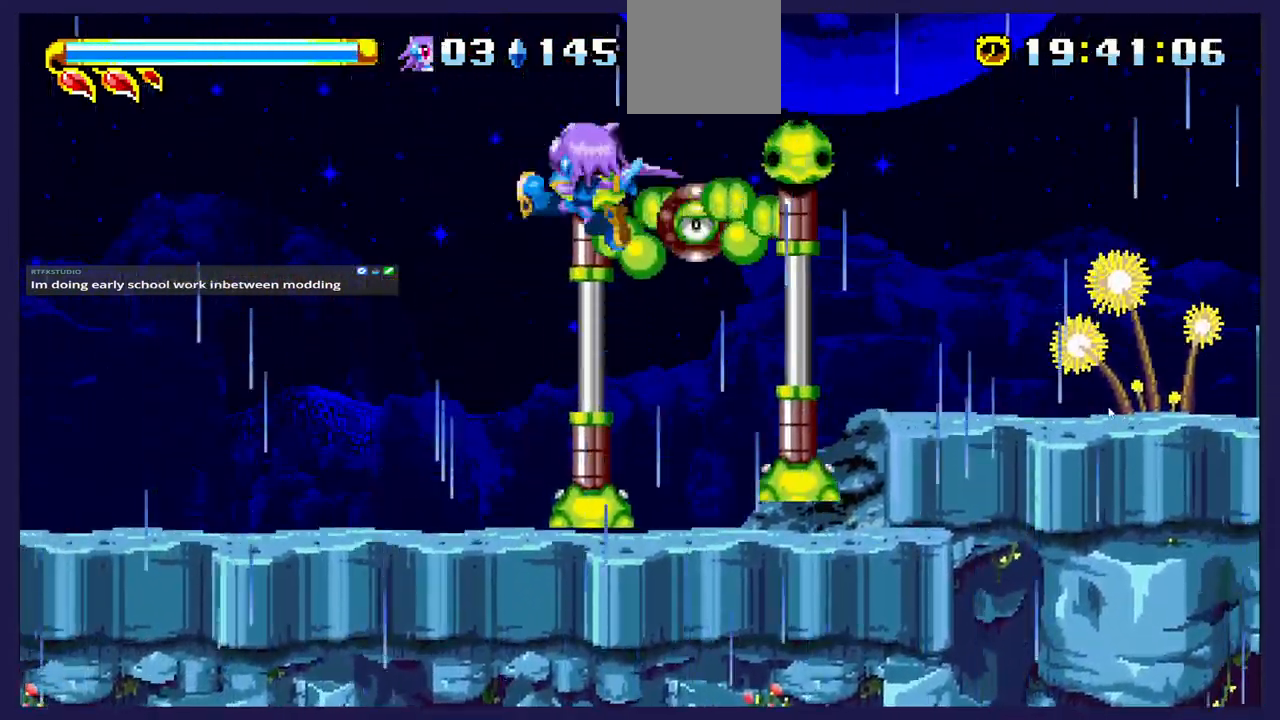
{"buttons": [], "left_stick": "center", "events": [[67, "X", "up"], [150, "X", "down"], [283, "X", "up"], [333, "DPAD_RIGHT", "up"], [333, "X", "down"], [500, "X", "up"]]}
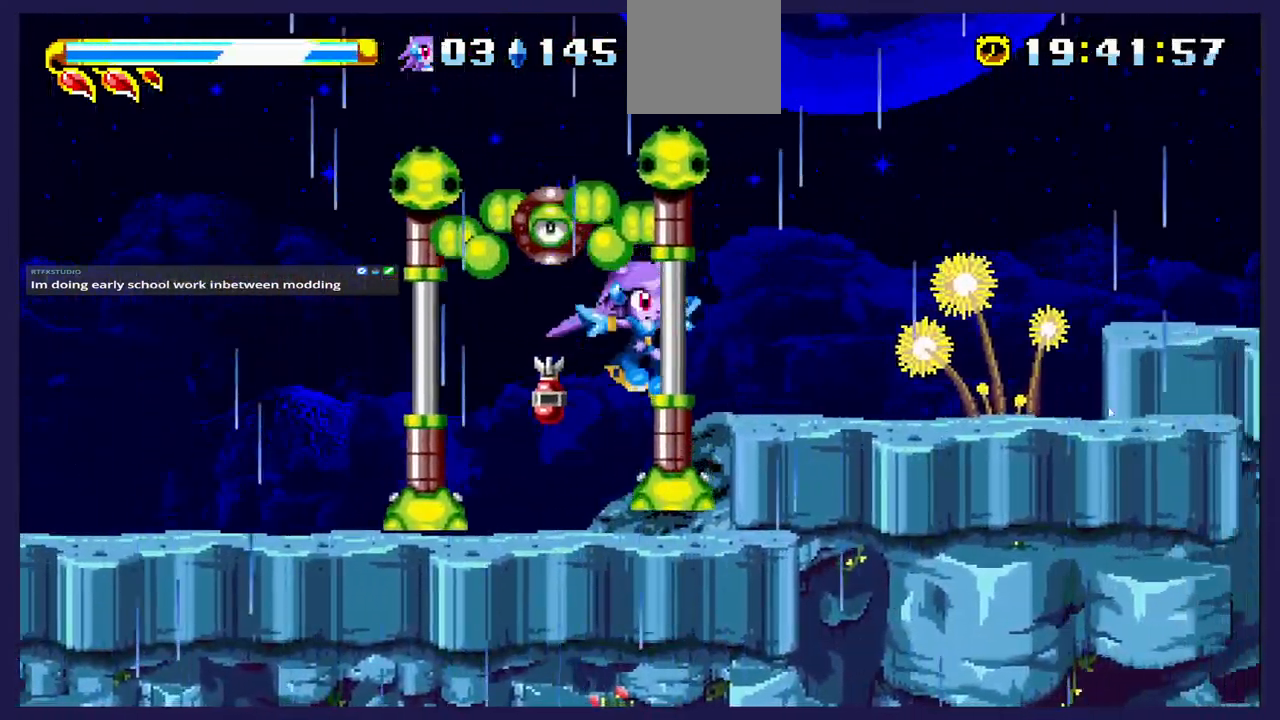
{"buttons": ["A", "DPAD_RIGHT"], "left_stick": "center", "events": [[233, "A", "down"], [417, "DPAD_RIGHT", "down"]]}
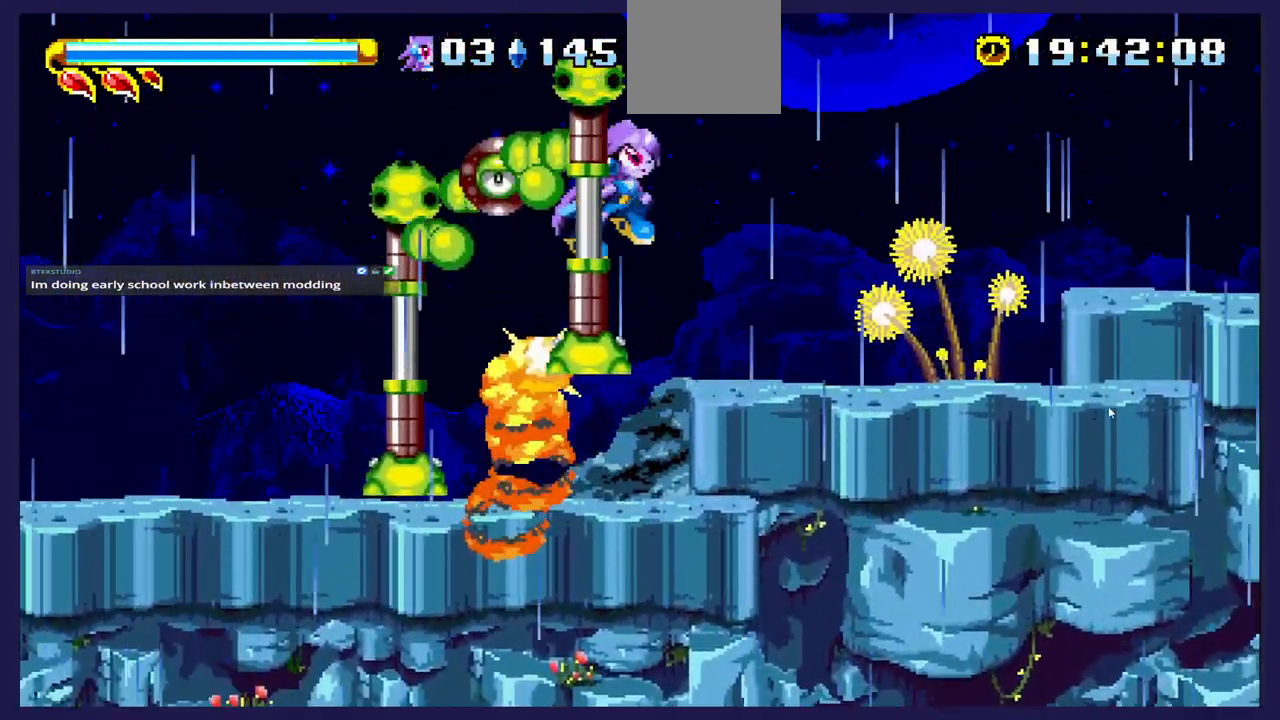
{"buttons": ["DPAD_RIGHT"], "left_stick": "center", "events": [[133, "A", "up"], [217, "DPAD_RIGHT", "up"], [450, "DPAD_RIGHT", "down"]]}
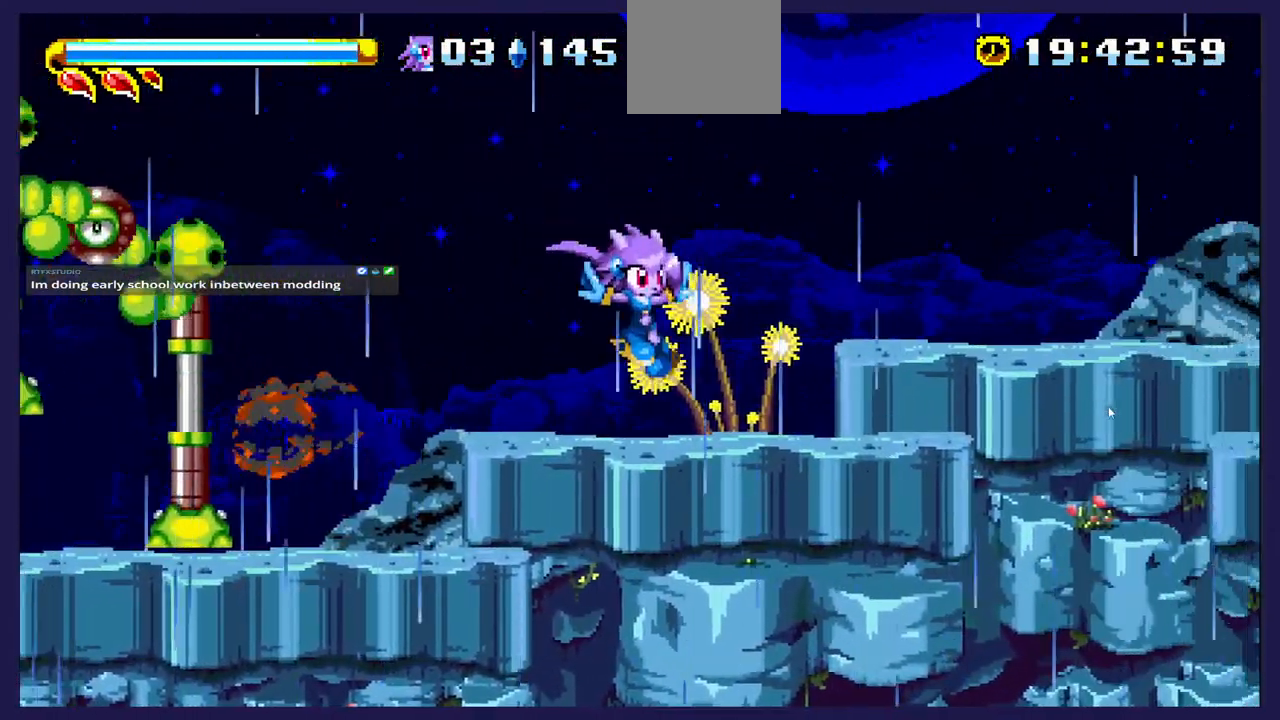
{"buttons": ["DPAD_RIGHT"], "left_stick": "center", "events": [[300, "A", "down"], [383, "A", "up"]]}
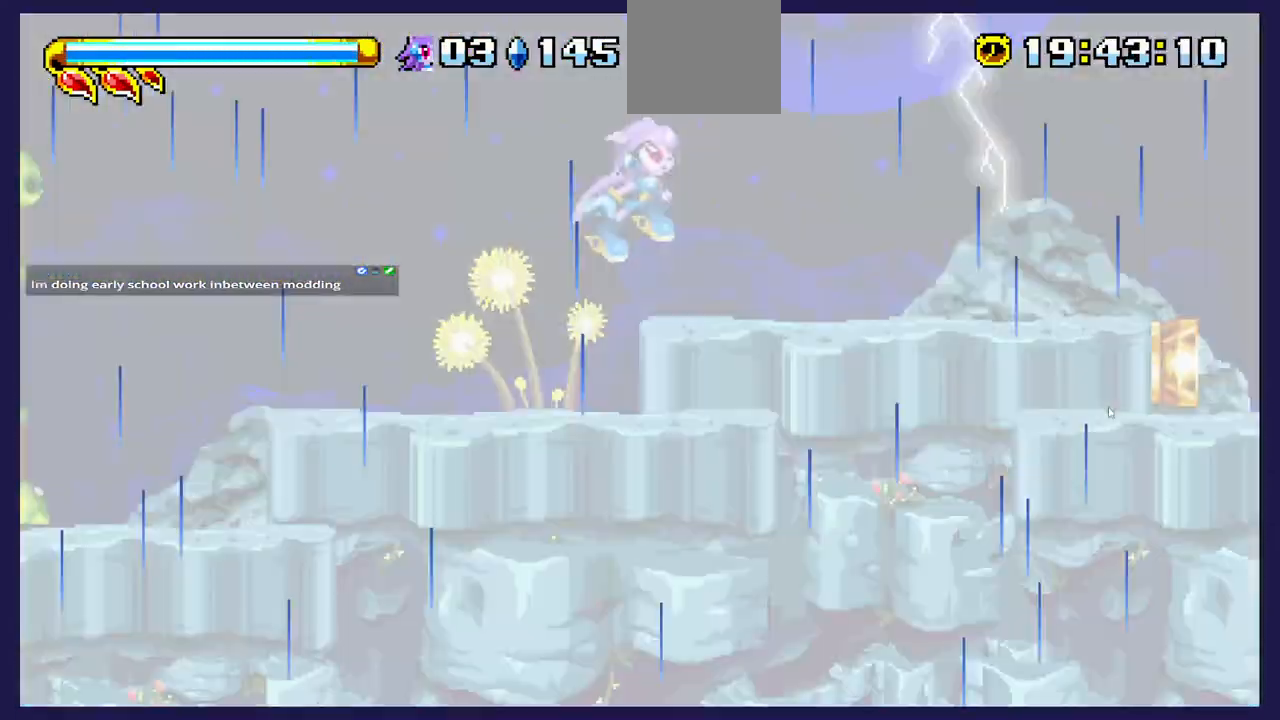
{"buttons": ["DPAD_RIGHT"], "left_stick": "center", "events": [[200, "DPAD_RIGHT", "up"], [367, "DPAD_RIGHT", "down"]]}
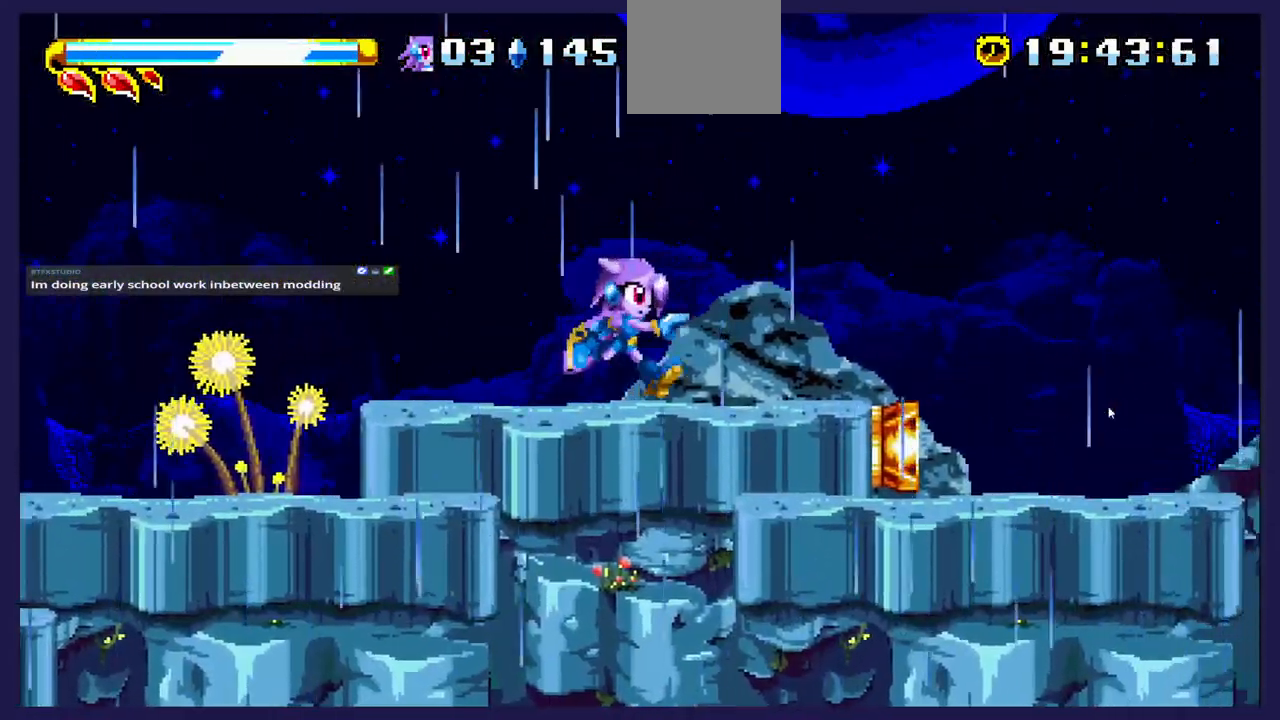
{"buttons": ["DPAD_RIGHT"], "left_stick": "center", "events": []}
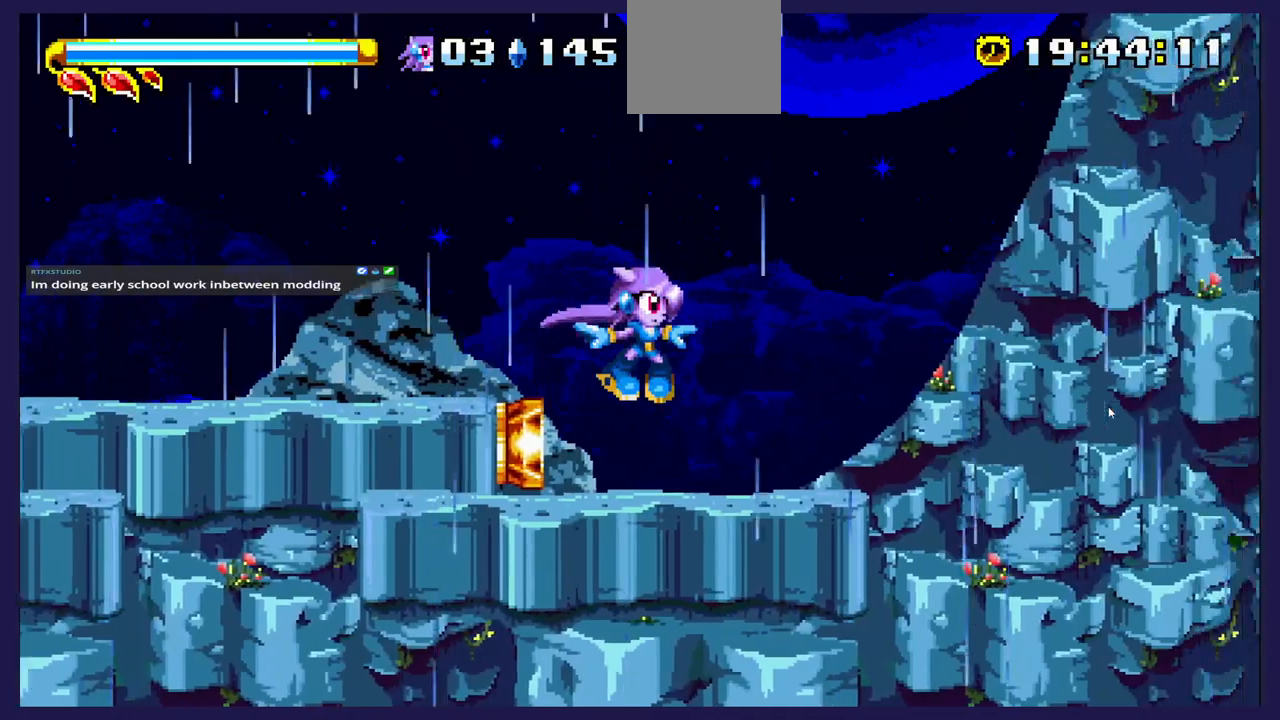
{"buttons": ["DPAD_LEFT"], "left_stick": "center", "events": [[17, "DPAD_RIGHT", "up"], [133, "DPAD_LEFT", "down"]]}
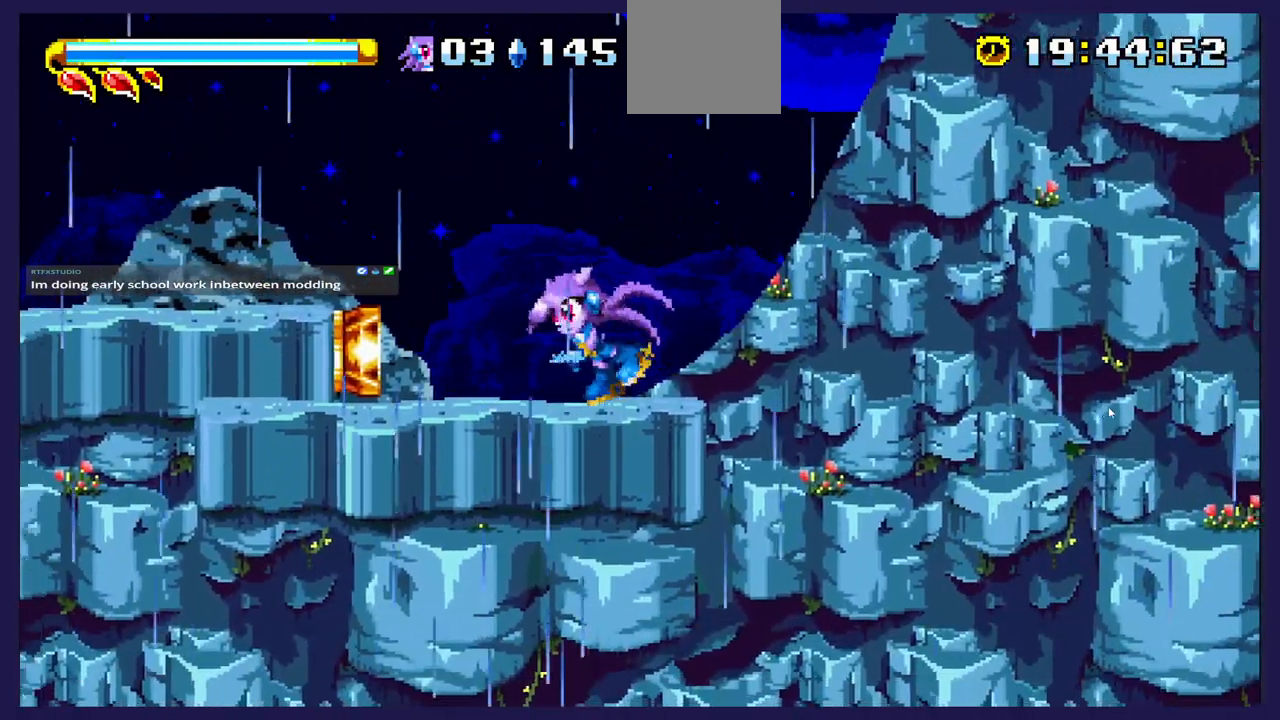
{"buttons": [], "left_stick": "center", "events": [[350, "DPAD_LEFT", "up"]]}
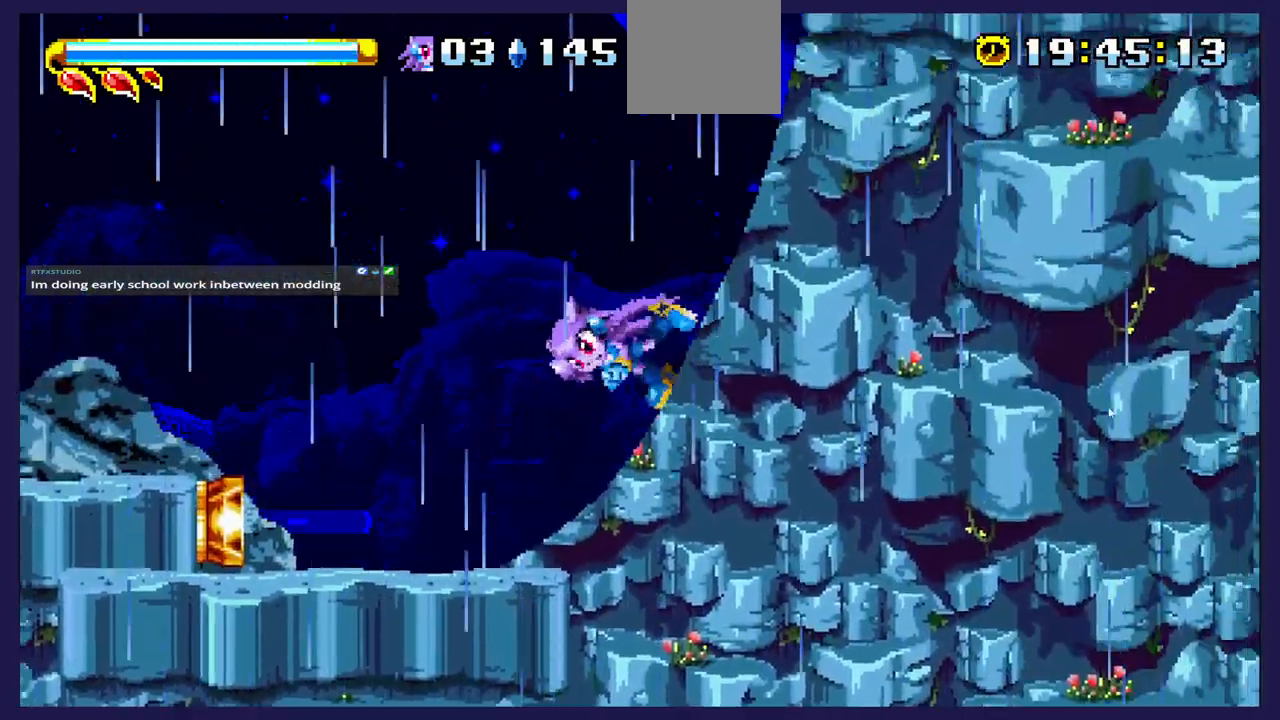
{"buttons": [], "left_stick": "center", "events": [[367, "DPAD_RIGHT", "down"], [483, "DPAD_RIGHT", "up"]]}
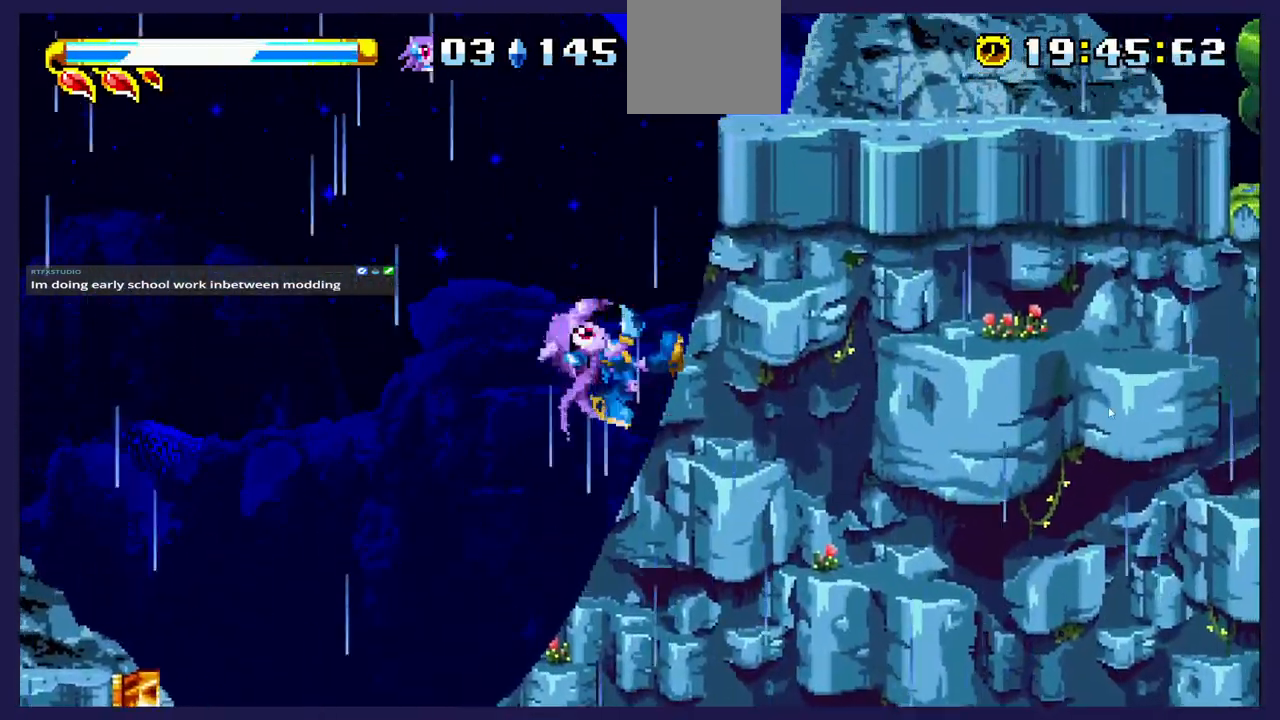
{"buttons": ["DPAD_LEFT"], "left_stick": "center", "events": [[100, "DPAD_LEFT", "down"]]}
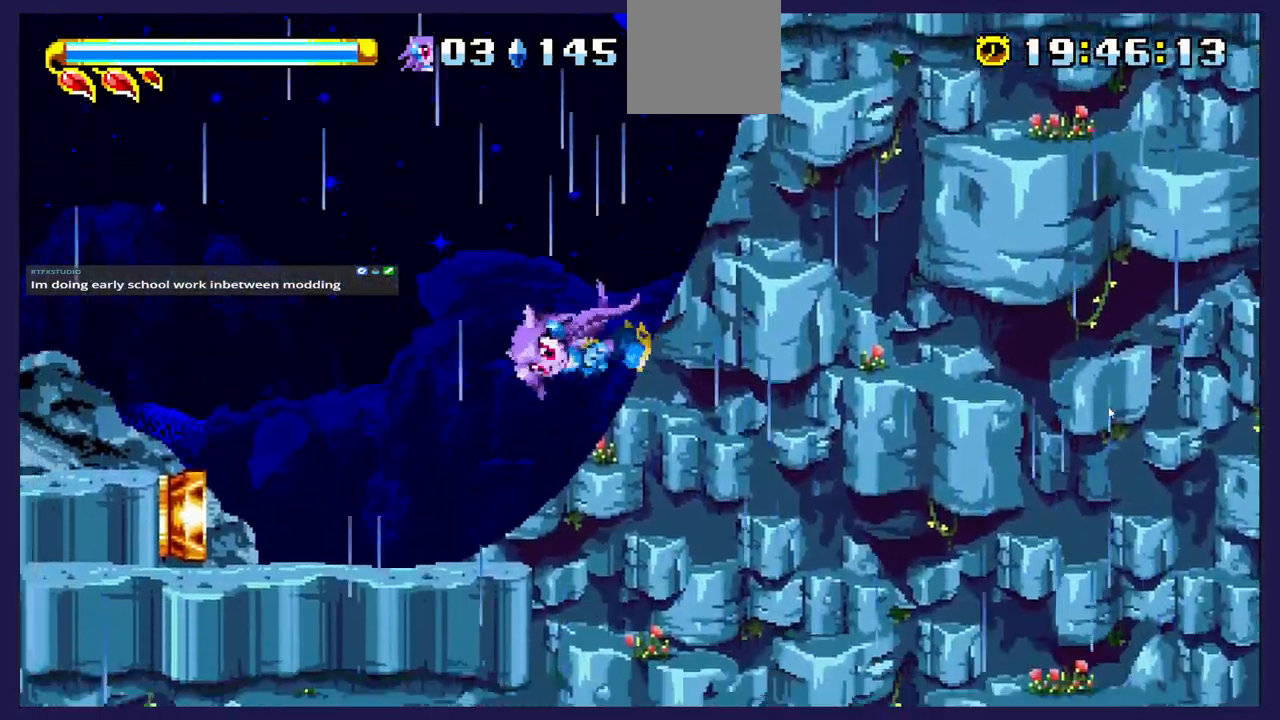
{"buttons": ["DPAD_RIGHT"], "left_stick": "center", "events": [[300, "DPAD_LEFT", "up"], [333, "DPAD_RIGHT", "down"]]}
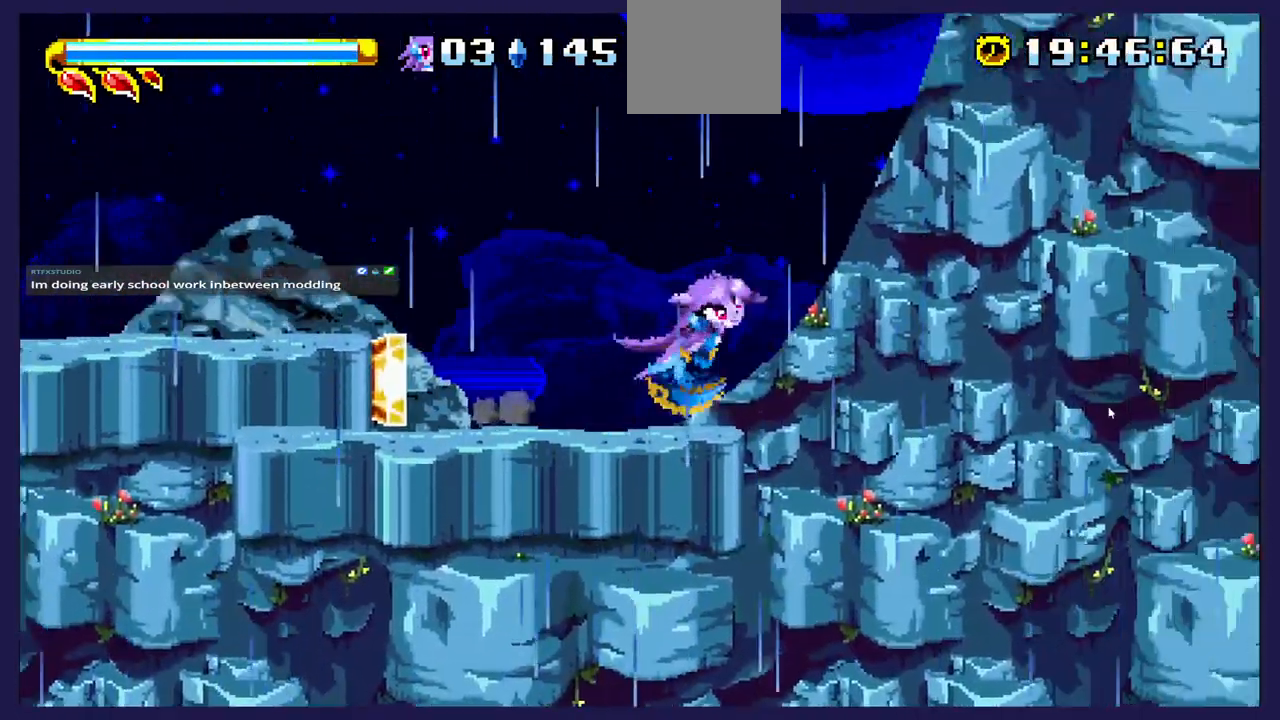
{"buttons": ["DPAD_RIGHT"], "left_stick": "center", "events": []}
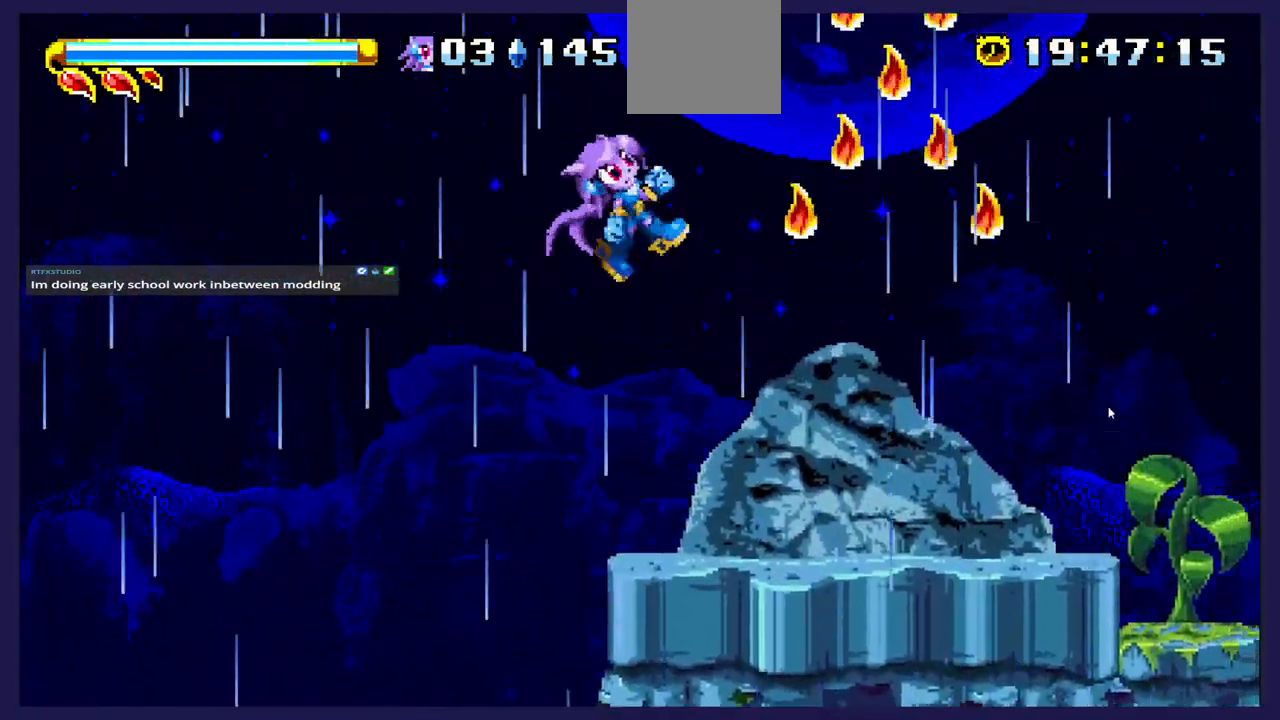
{"buttons": ["DPAD_LEFT"], "left_stick": "center", "events": [[217, "DPAD_RIGHT", "up"], [417, "DPAD_LEFT", "down"]]}
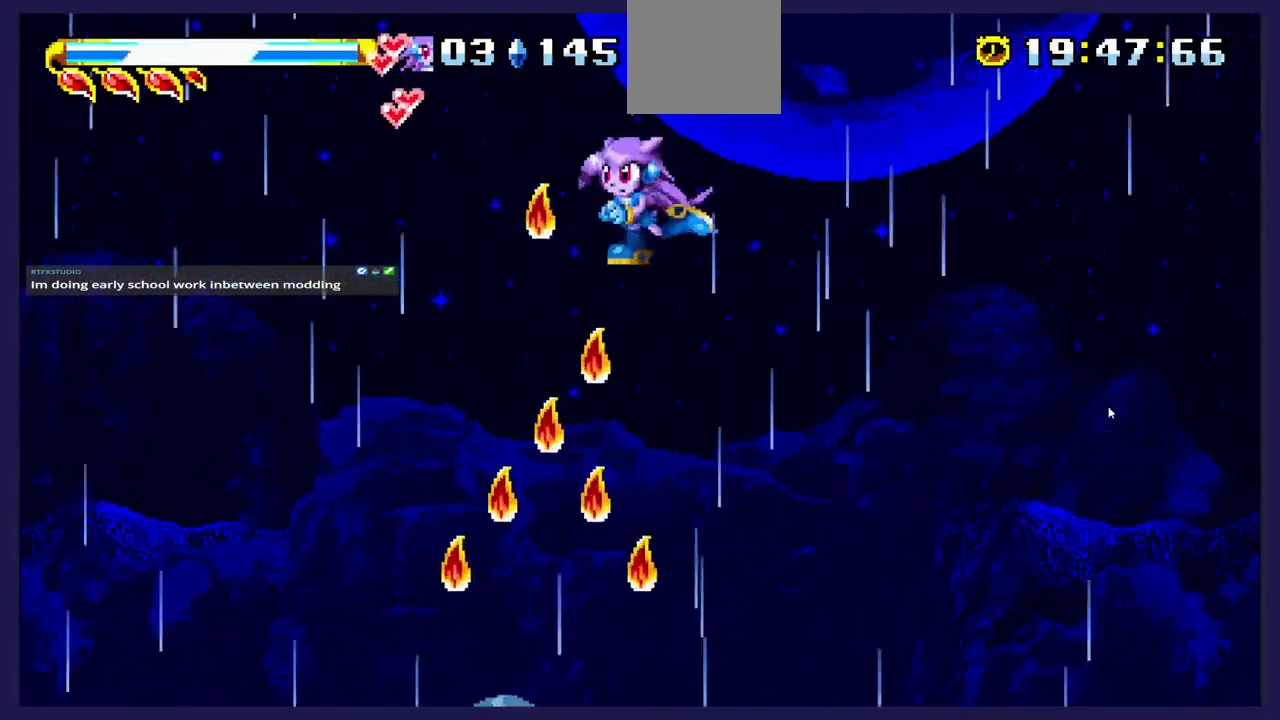
{"buttons": ["DPAD_RIGHT"], "left_stick": "center", "events": [[217, "DPAD_LEFT", "up"], [283, "DPAD_RIGHT", "down"]]}
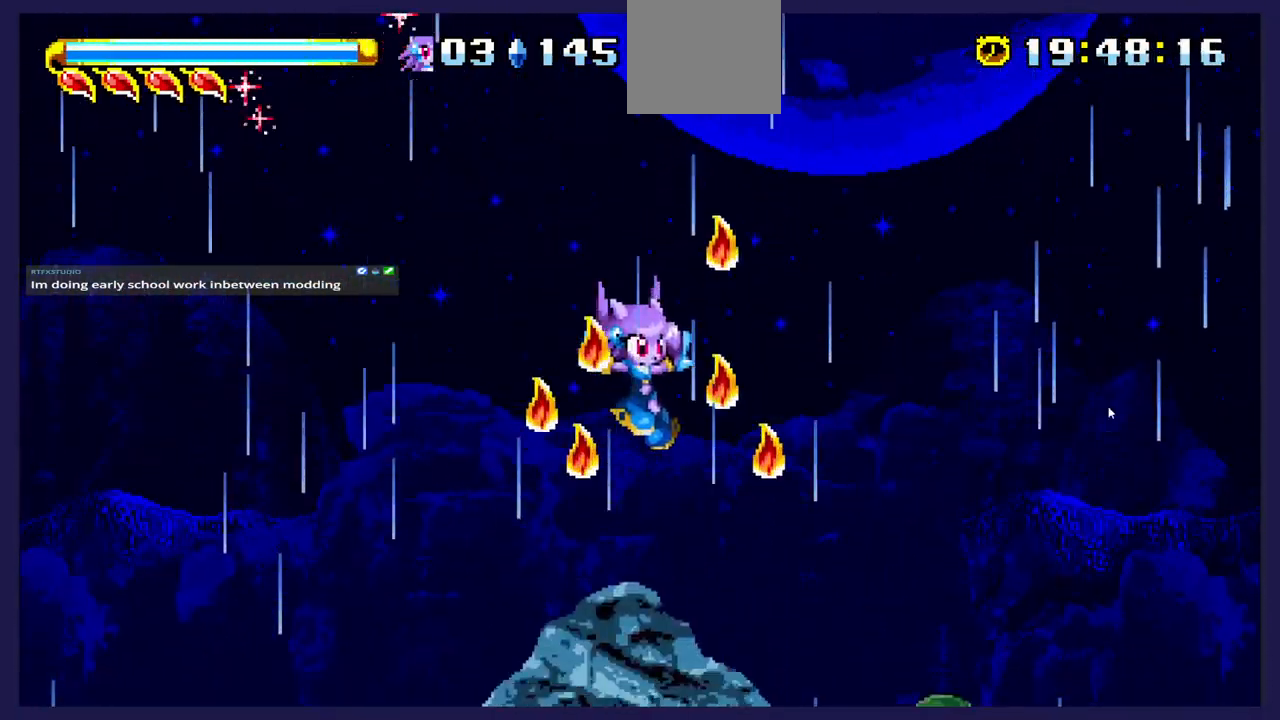
{"buttons": [], "left_stick": "center", "events": [[150, "DPAD_RIGHT", "up"], [183, "DPAD_LEFT", "down"], [367, "DPAD_LEFT", "up"]]}
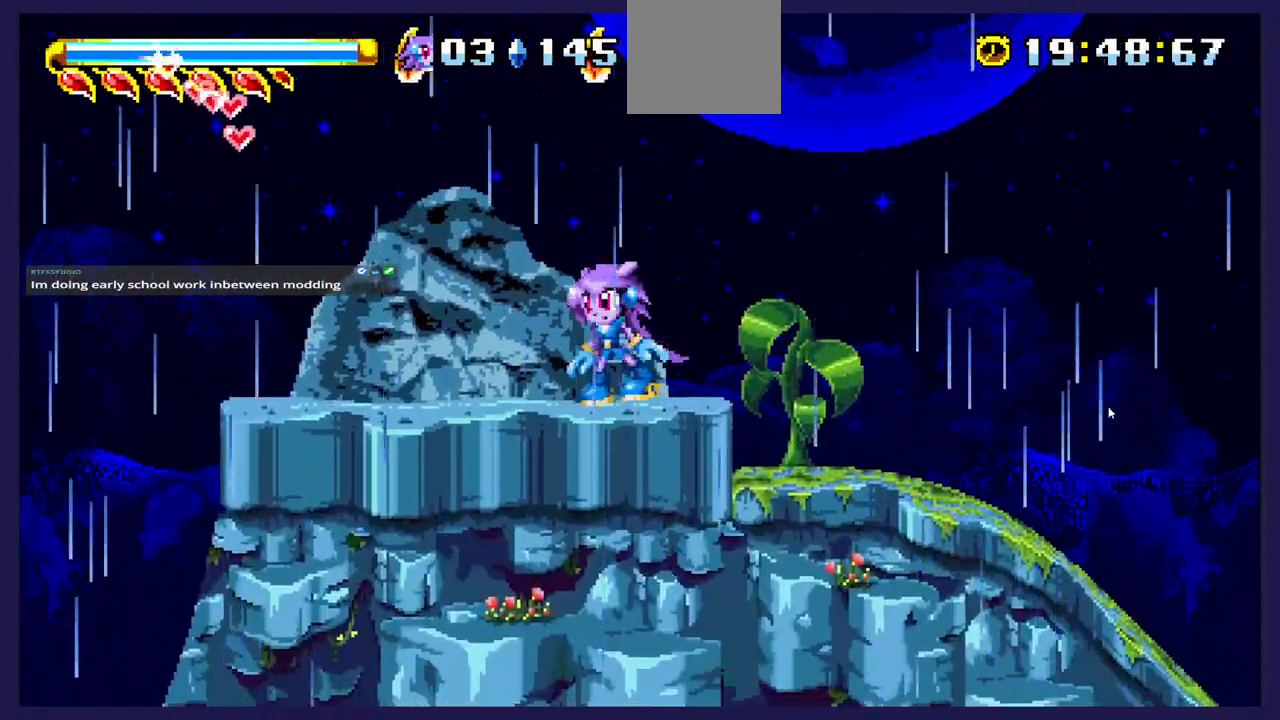
{"buttons": [], "left_stick": "center", "events": [[50, "A", "down"], [467, "A", "up"]]}
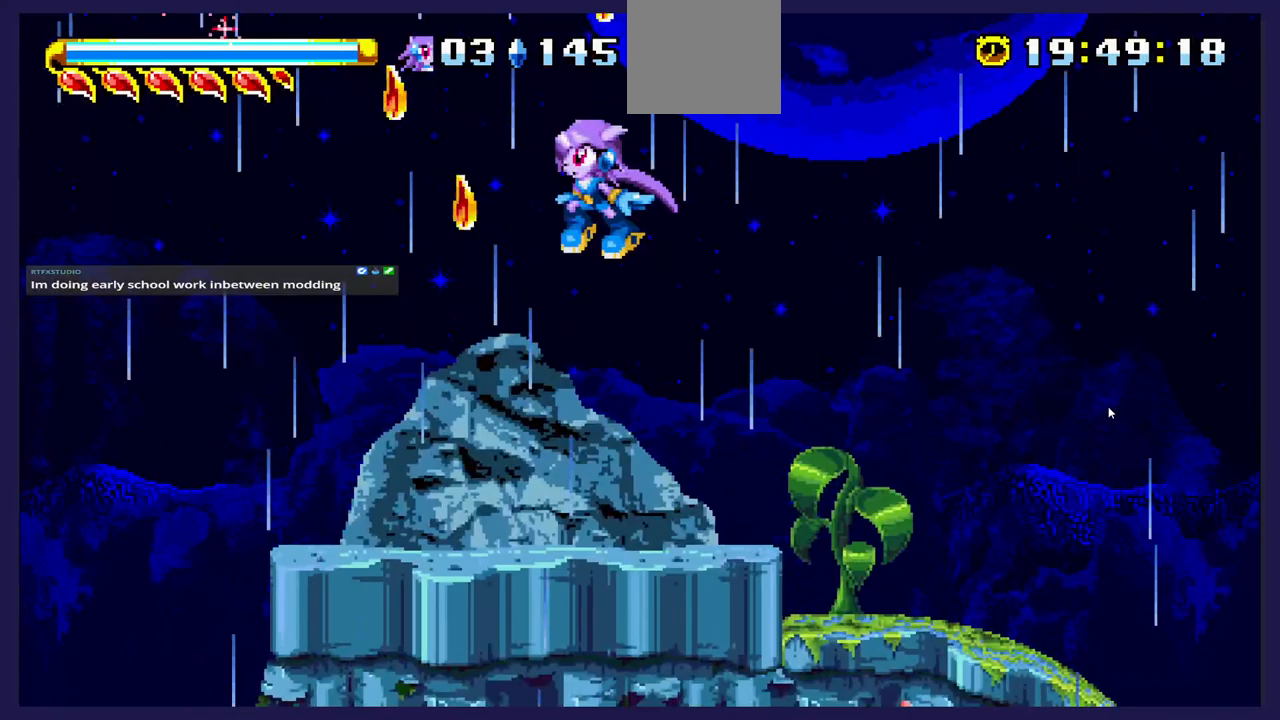
{"buttons": [], "left_stick": "center", "events": [[33, "A", "down"], [200, "A", "up"], [217, "DPAD_LEFT", "down"], [283, "DPAD_LEFT", "up"]]}
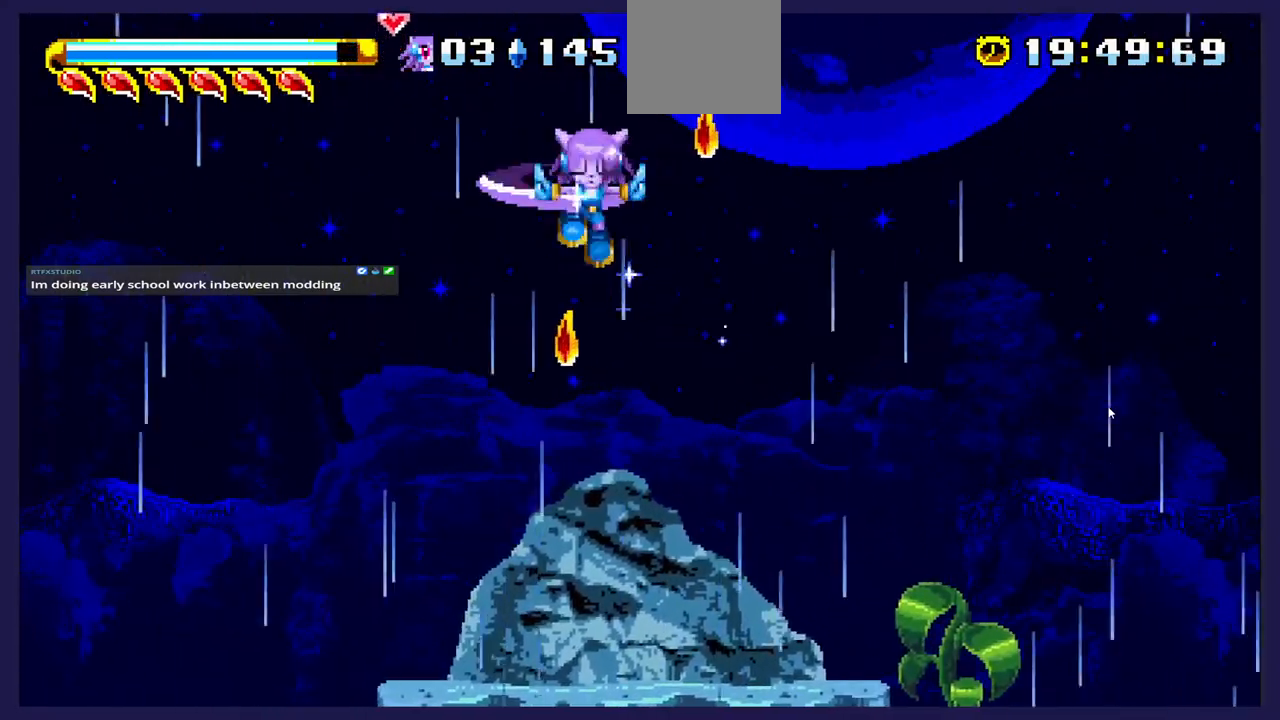
{"buttons": ["DPAD_LEFT"], "left_stick": "center", "events": [[133, "DPAD_RIGHT", "down"], [367, "DPAD_RIGHT", "up"], [467, "DPAD_LEFT", "down"]]}
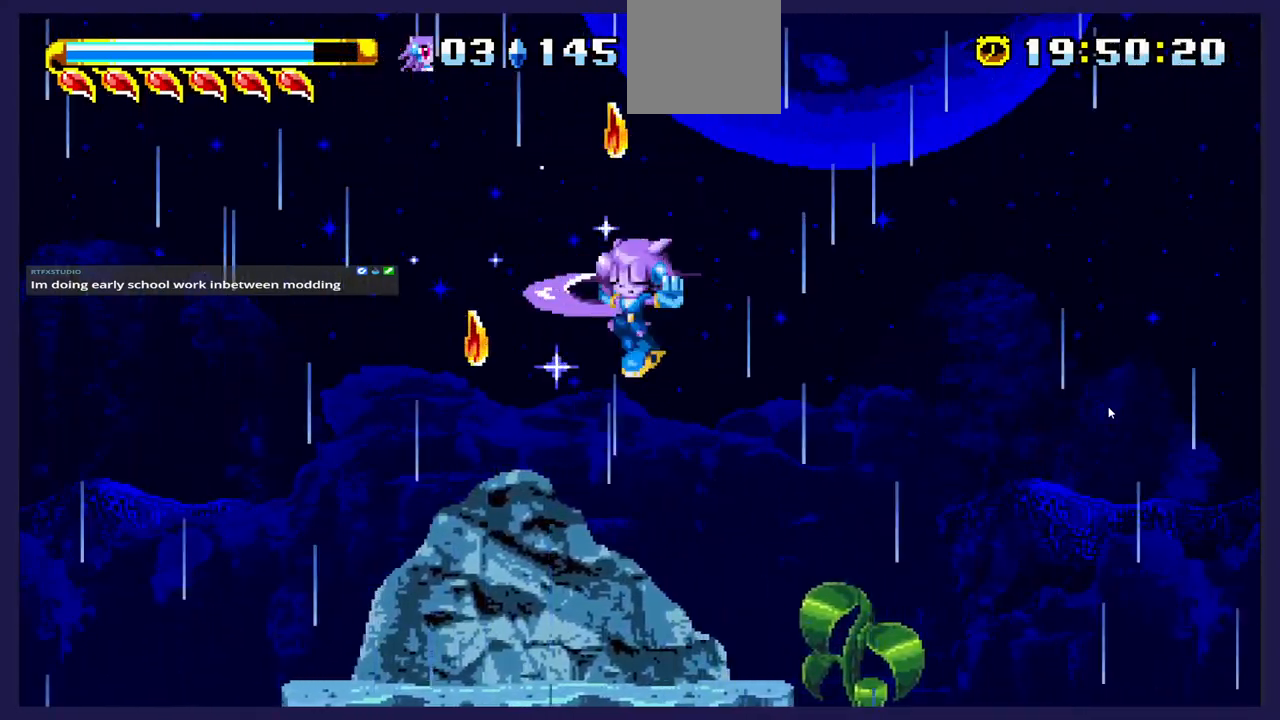
{"buttons": [], "left_stick": "center", "events": [[183, "DPAD_LEFT", "up"]]}
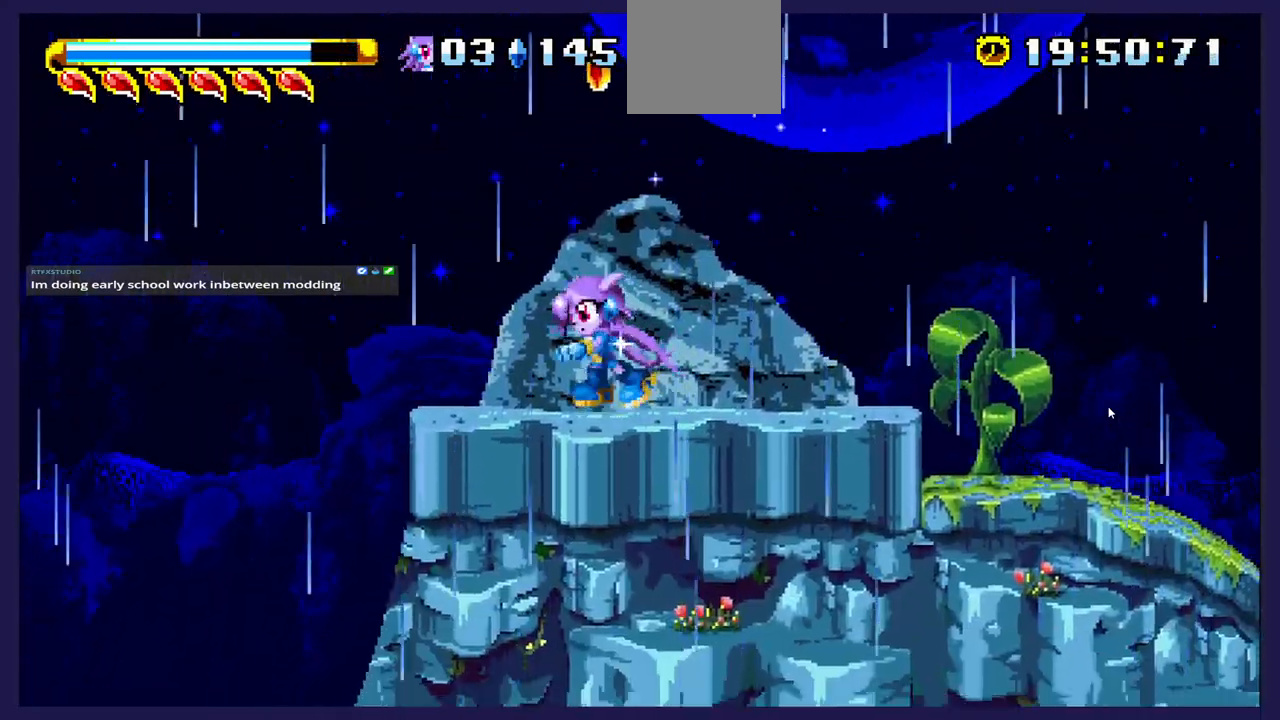
{"buttons": [], "left_stick": "center", "events": [[33, "DPAD_LEFT", "down"], [500, "DPAD_LEFT", "up"]]}
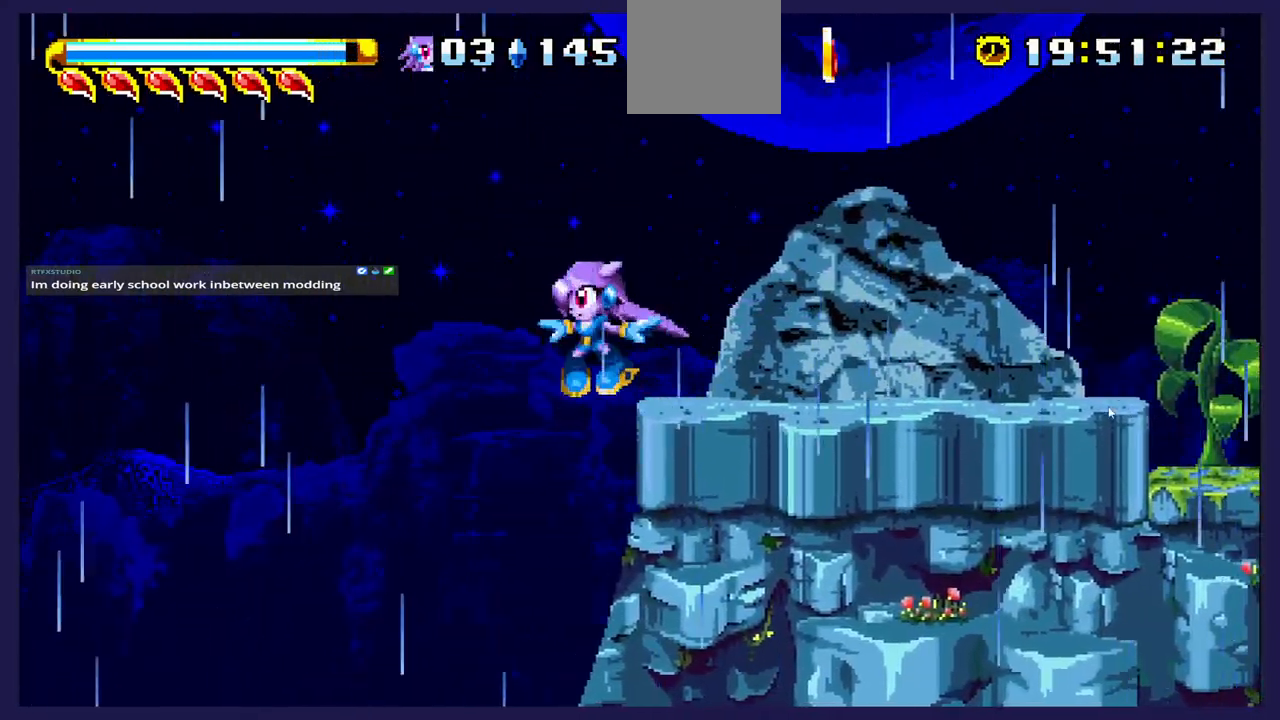
{"buttons": ["DPAD_RIGHT"], "left_stick": "center", "events": [[500, "DPAD_RIGHT", "down"]]}
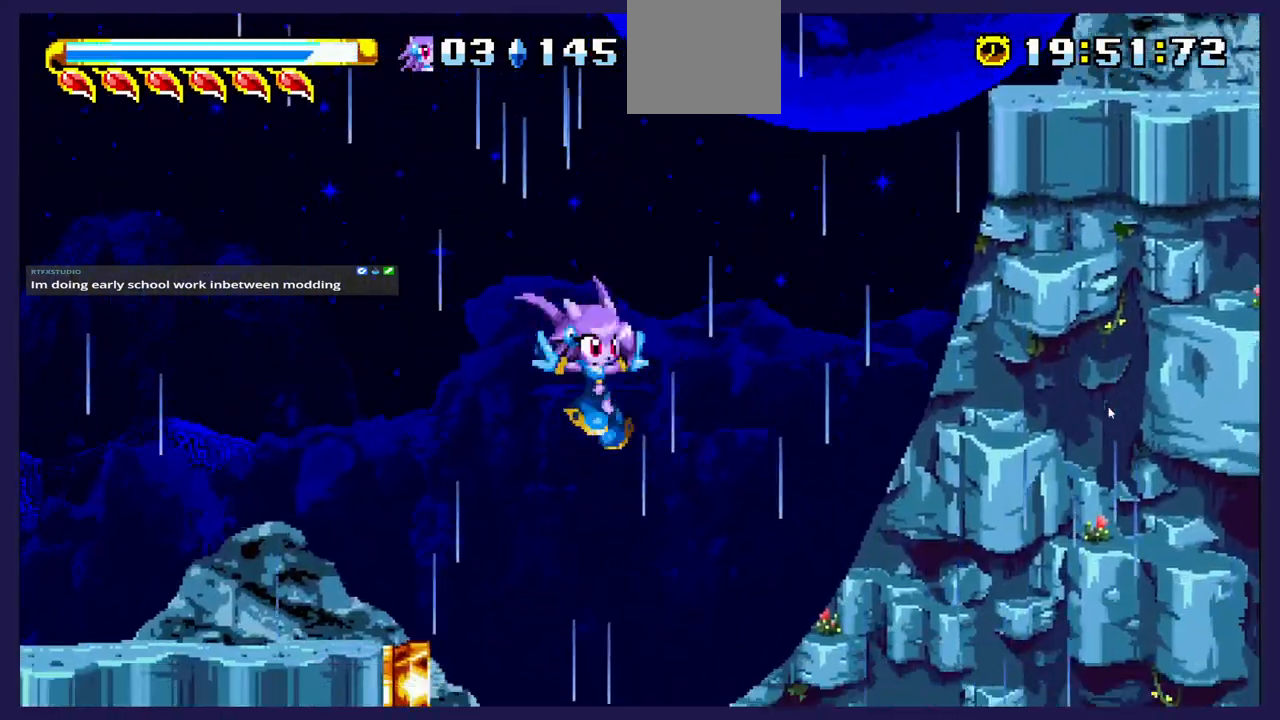
{"buttons": ["DPAD_LEFT"], "left_stick": "center", "events": [[200, "DPAD_RIGHT", "up"], [333, "DPAD_LEFT", "down"]]}
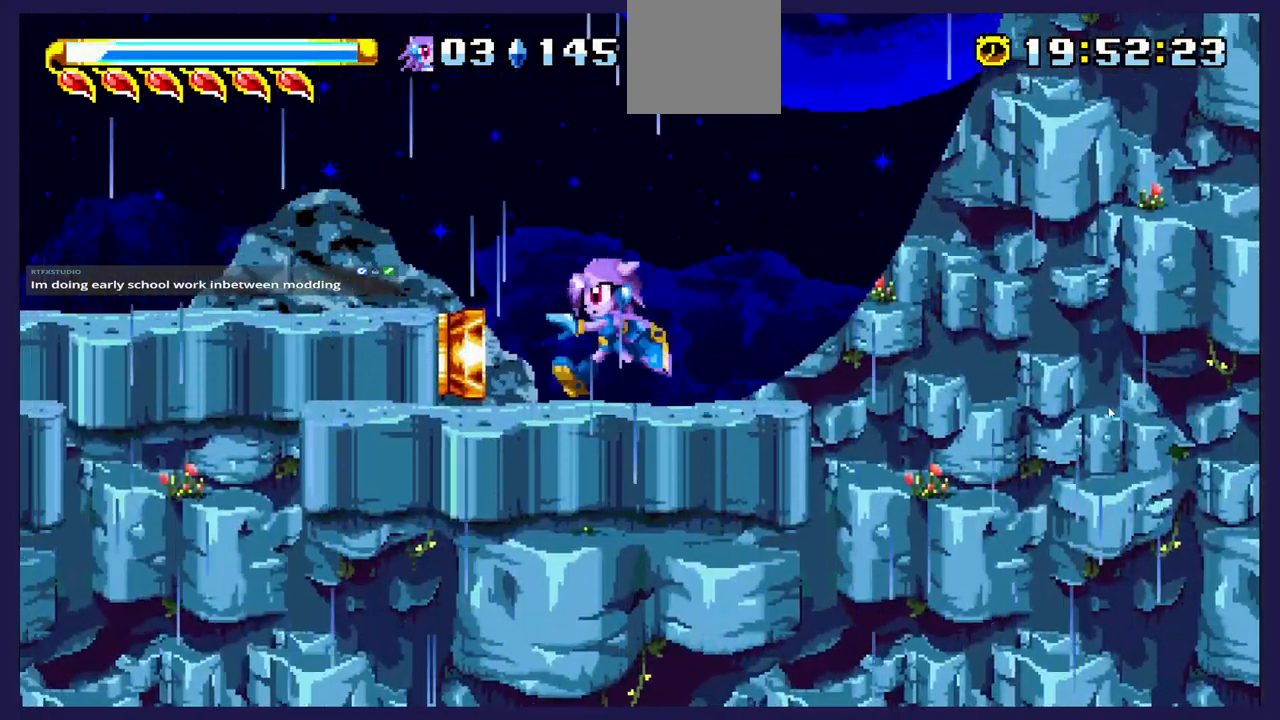
{"buttons": ["DPAD_RIGHT"], "left_stick": "center", "events": [[283, "DPAD_LEFT", "up"], [367, "DPAD_RIGHT", "down"]]}